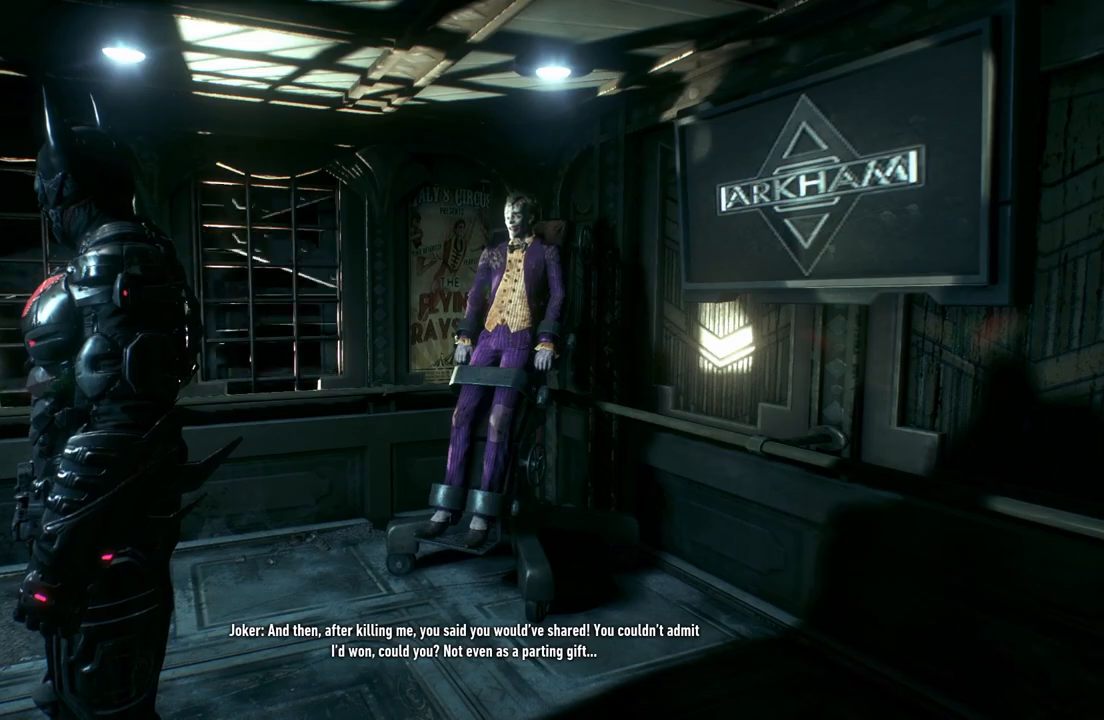
Gameplay with a controller (Xbox layout); each line is a JSON object with the inputs held at the frame after it. "events" lists button and stick changes between this image and that frame as [ms after this image, input, new state], when the widget could be followed in between.
{"buttons": [], "left_stick": "center", "right_stick": "left", "events": [[183, "right_stick", "left"]]}
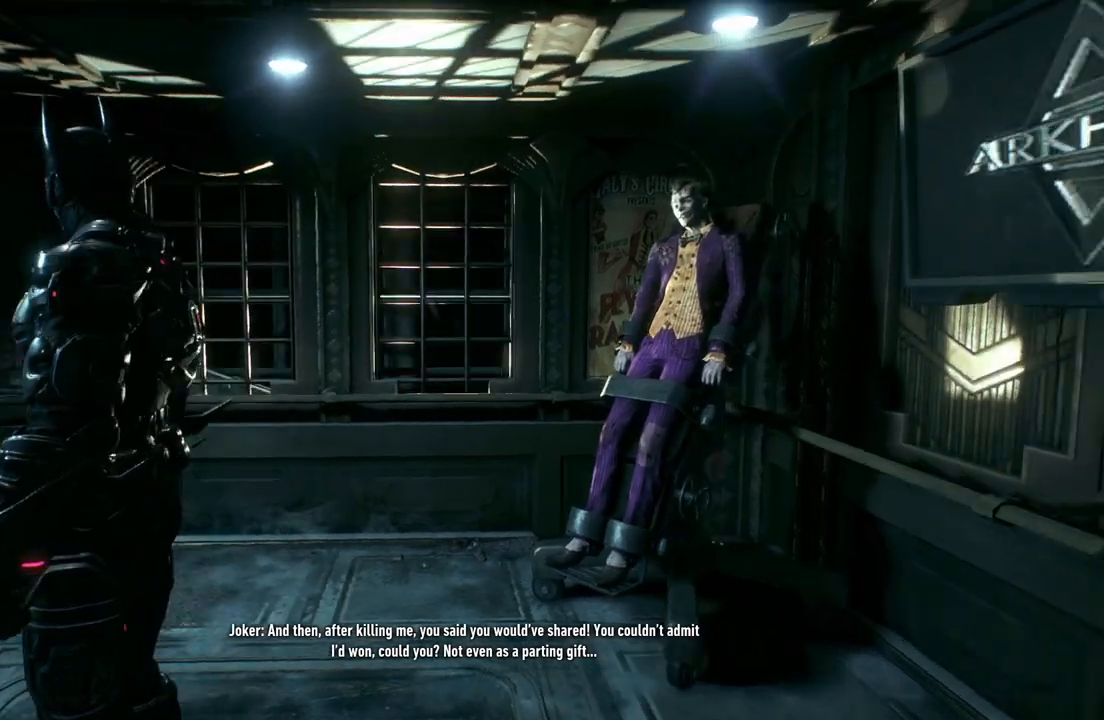
{"buttons": [], "left_stick": "center", "right_stick": "center", "events": [[400, "right_stick", "center"]]}
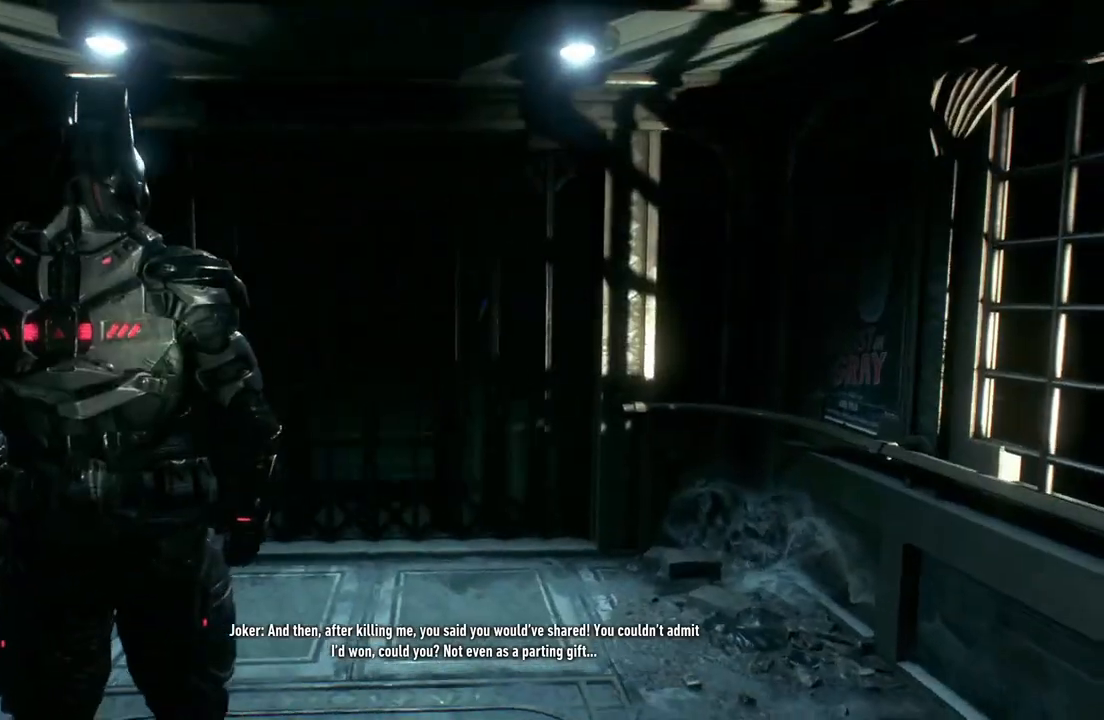
{"buttons": [], "left_stick": "center", "right_stick": "center", "events": []}
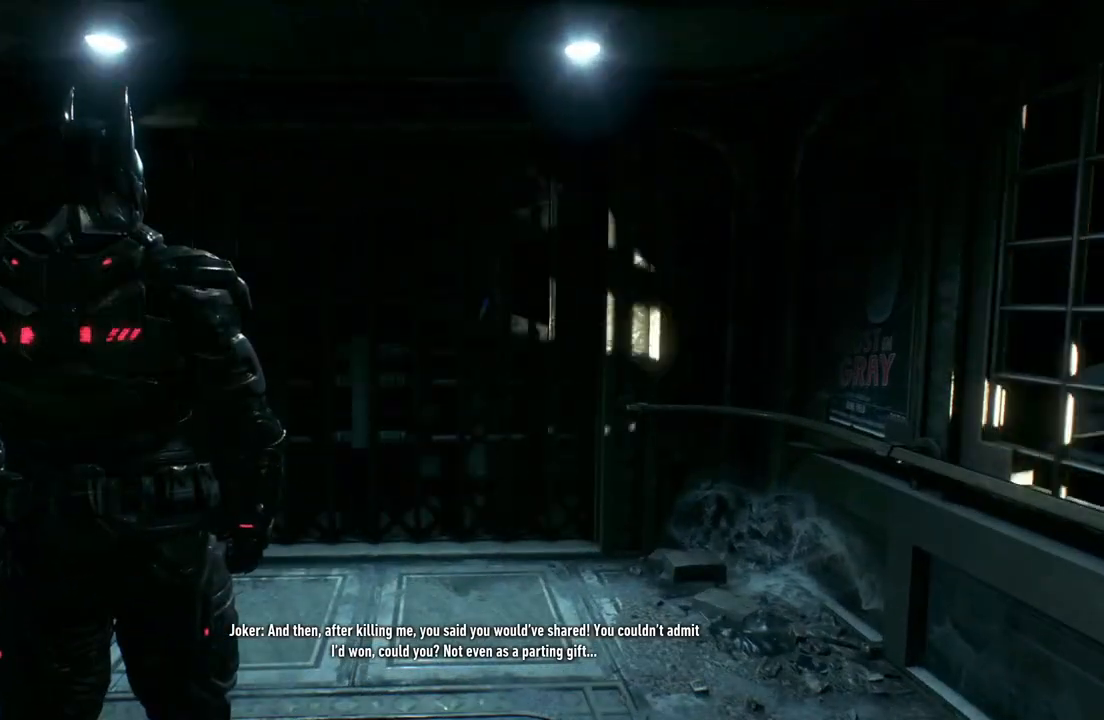
{"buttons": [], "left_stick": "center", "right_stick": "center", "events": []}
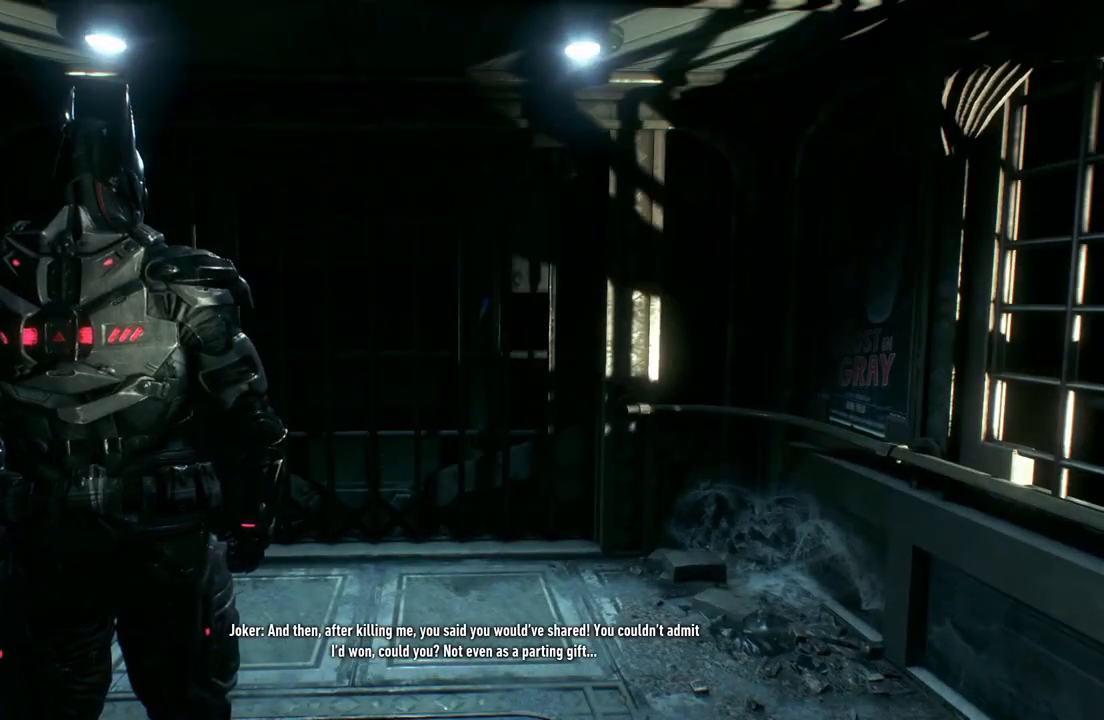
{"buttons": [], "left_stick": "center", "right_stick": "center", "events": []}
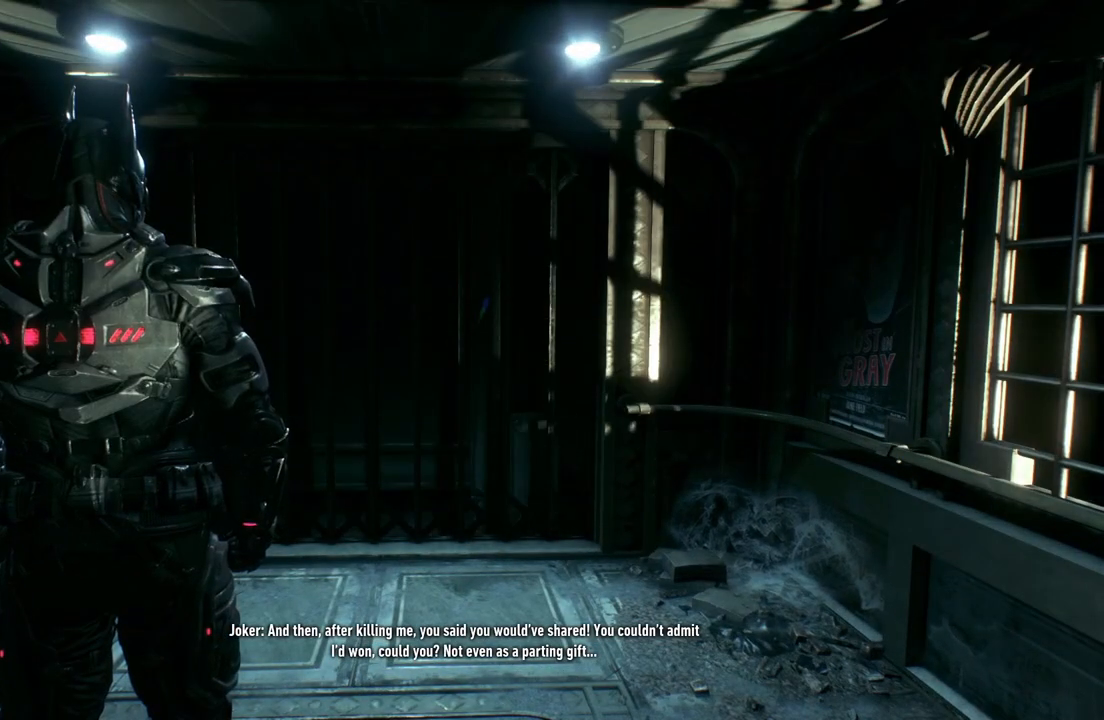
{"buttons": [], "left_stick": "center", "right_stick": "right", "events": [[150, "right_stick", "right"]]}
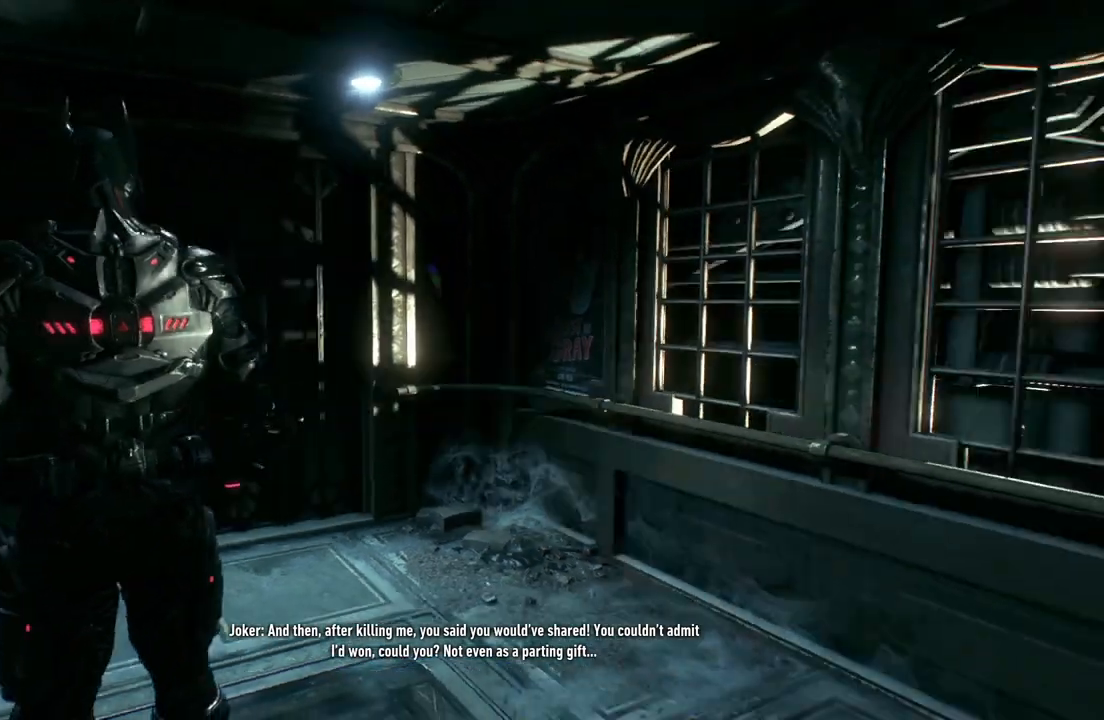
{"buttons": [], "left_stick": "center", "right_stick": "center", "events": [[417, "right_stick", "center"]]}